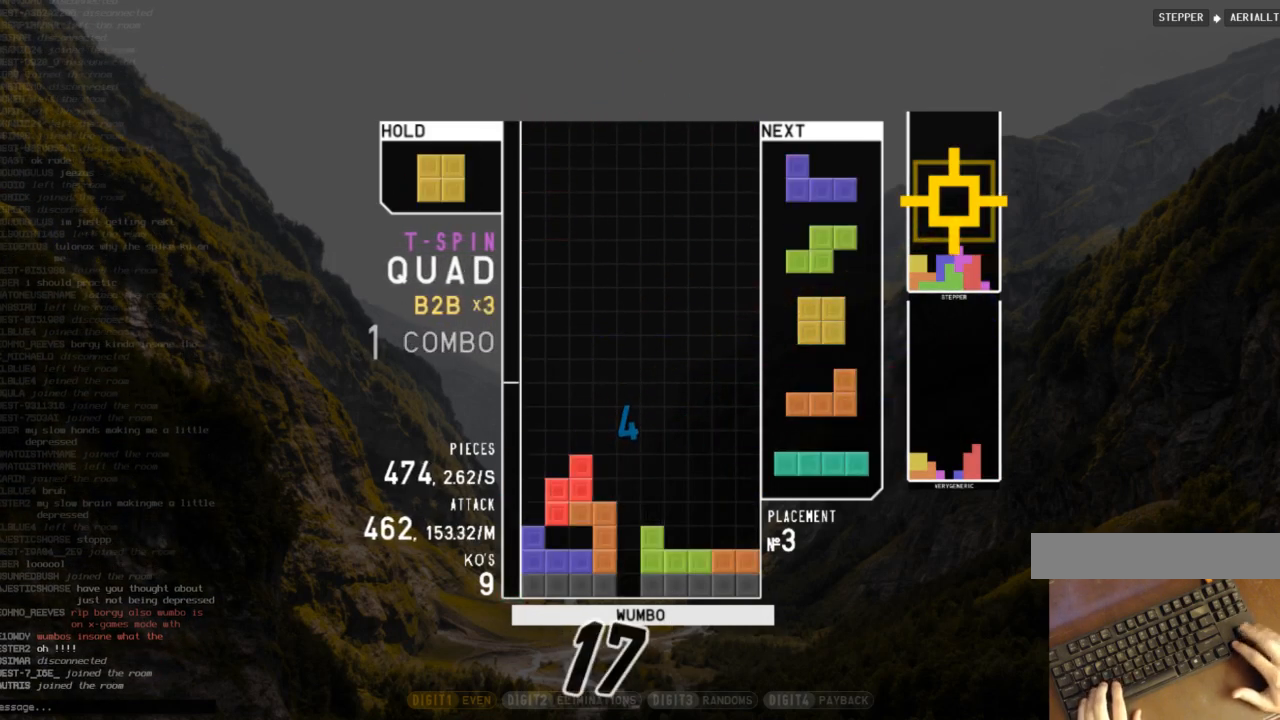
Gameplay with keyboard; each line is a JSON object with the keys held at the frame after it. "events" lists presses ("down") and releases ("up") of "c", "down", "left", "right", "shift", "up", "x" and "z" between this image and that frame as [ms after this image, input, new state], when the widget could be followed in between. No other keys are recorded. Mouse input is not recorded.
{"keys": ["c", "down", "right"], "events": [[100, "right", "up"], [100, "up", "up"], [100, "z", "down"], [133, "down", "down"], [200, "right", "down"], [200, "z", "up"], [233, "c", "down"], [300, "down", "up"], [333, "right", "up"], [400, "c", "up"], [433, "down", "down"], [467, "c", "down"], [467, "right", "down"]]}
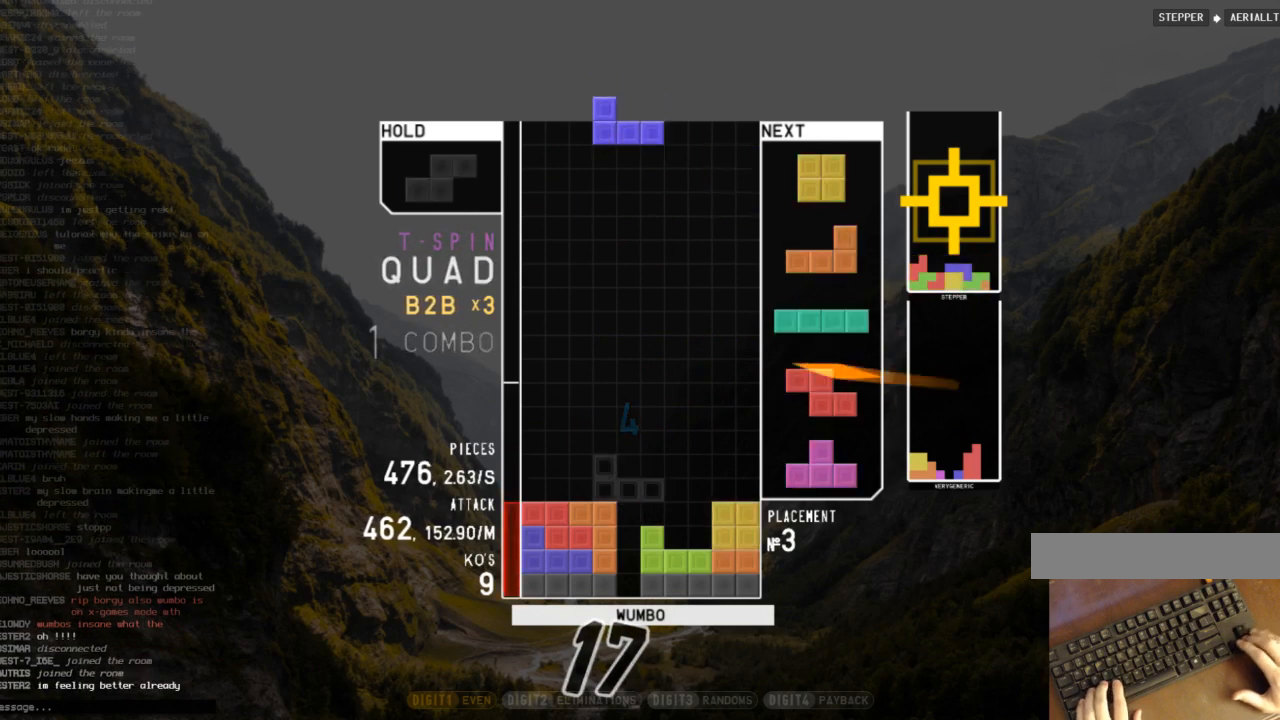
{"keys": ["right"], "events": [[33, "down", "up"], [67, "c", "up"], [133, "right", "up"], [167, "left", "down"], [167, "z", "down"], [267, "left", "up"], [300, "z", "up"], [400, "down", "down"], [433, "down", "up"], [500, "right", "down"]]}
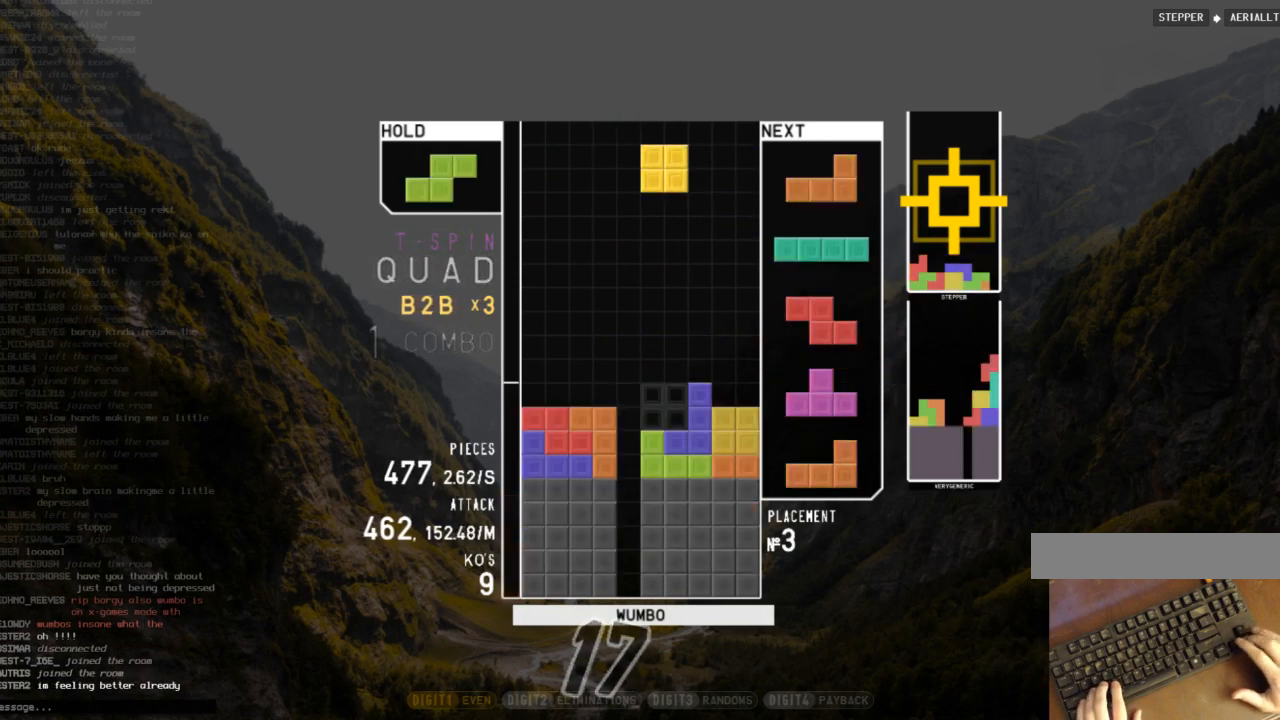
{"keys": ["down"], "events": [[33, "down", "down"], [100, "right", "up"], [133, "down", "up"], [233, "left", "down"], [267, "x", "down"], [367, "left", "up"], [367, "x", "up"], [467, "down", "down"]]}
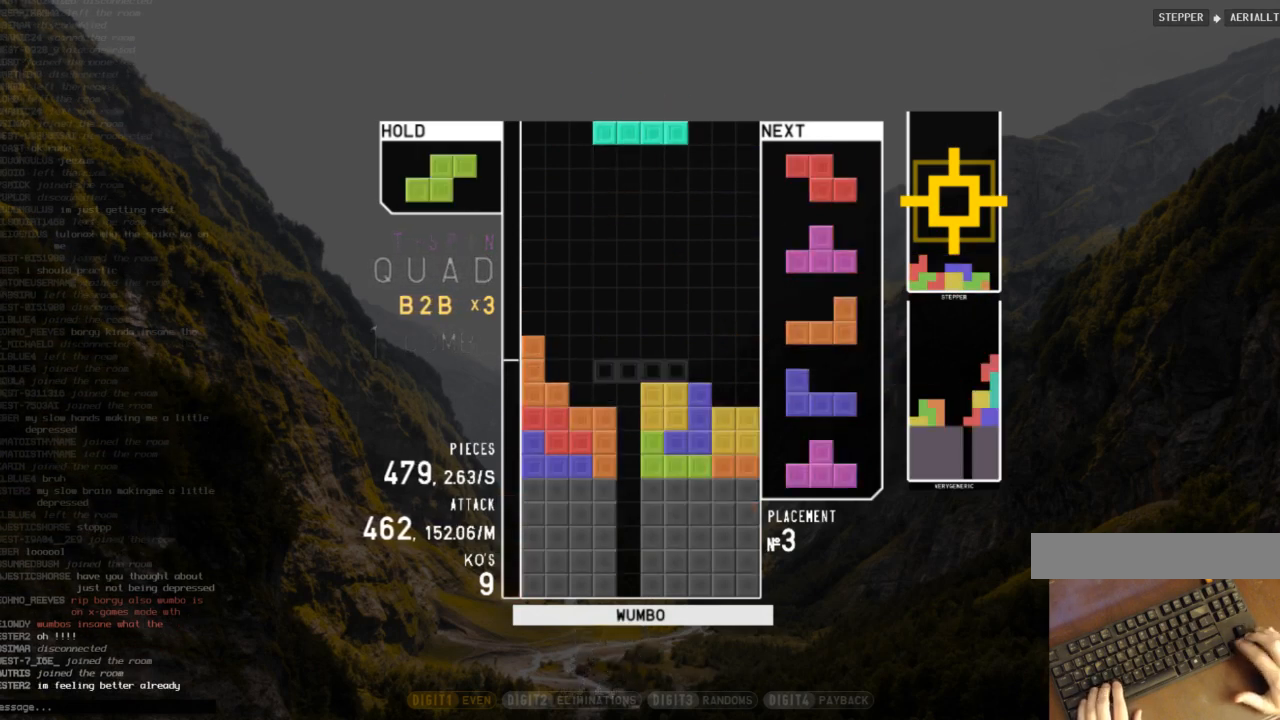
{"keys": ["c", "right"], "events": [[67, "down", "up"], [67, "z", "down"], [167, "down", "down"], [200, "left", "down"], [200, "z", "up"], [233, "down", "up"], [333, "left", "up"], [400, "down", "down"], [400, "right", "down"], [467, "c", "down"], [467, "down", "up"]]}
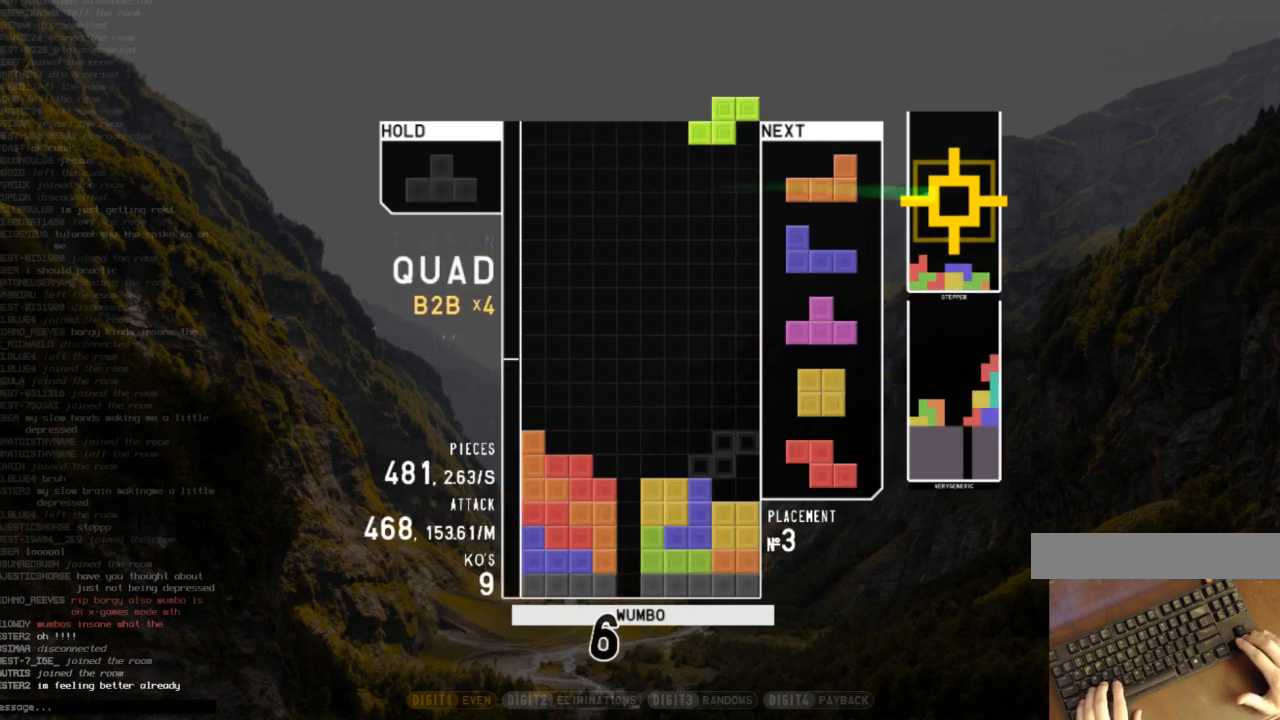
{"keys": ["c", "right", "z"], "events": [[67, "c", "up"], [67, "right", "up"], [133, "z", "down"], [167, "down", "down"], [200, "right", "down"], [200, "z", "up"], [267, "down", "up"], [300, "z", "down"], [367, "right", "up"], [400, "down", "down"], [400, "z", "up"], [433, "c", "down"], [433, "down", "up"], [500, "right", "down"], [500, "z", "down"]]}
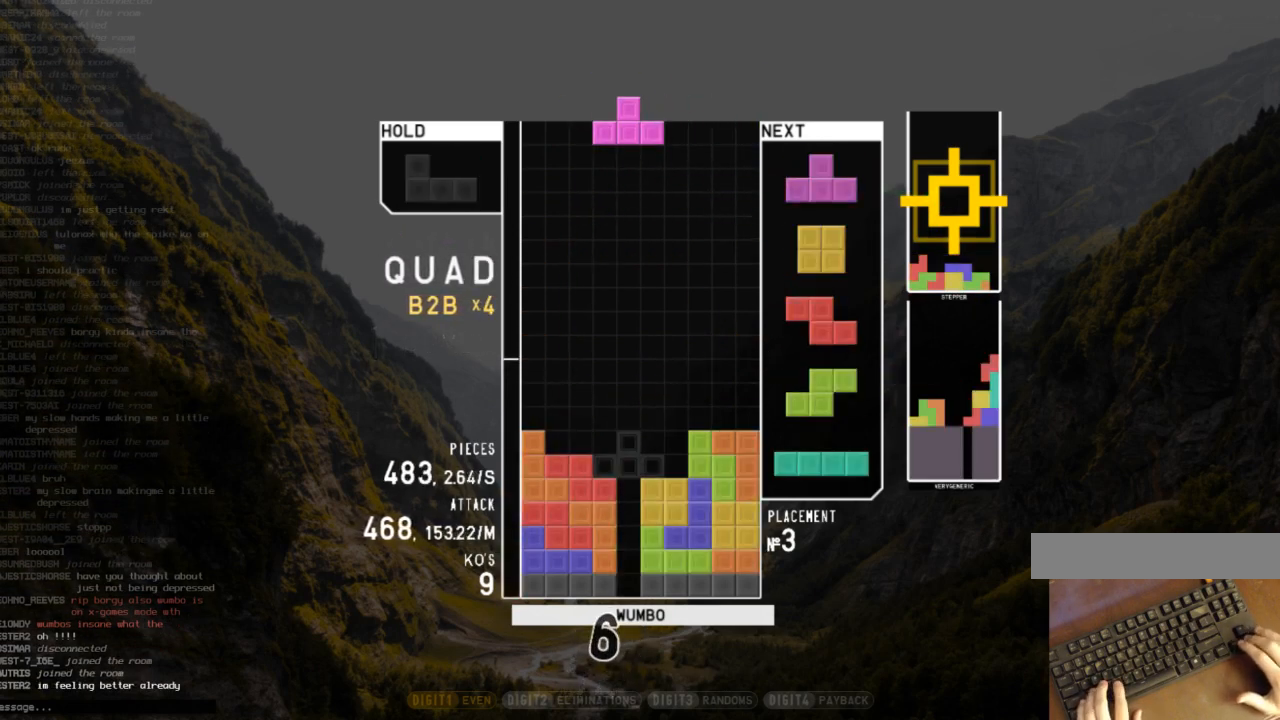
{"keys": ["right"], "events": [[33, "c", "up"], [100, "right", "up"], [133, "z", "up"], [167, "right", "down"], [233, "down", "down"], [267, "c", "down"], [267, "down", "up"], [400, "c", "up"], [400, "down", "down"], [500, "down", "up"]]}
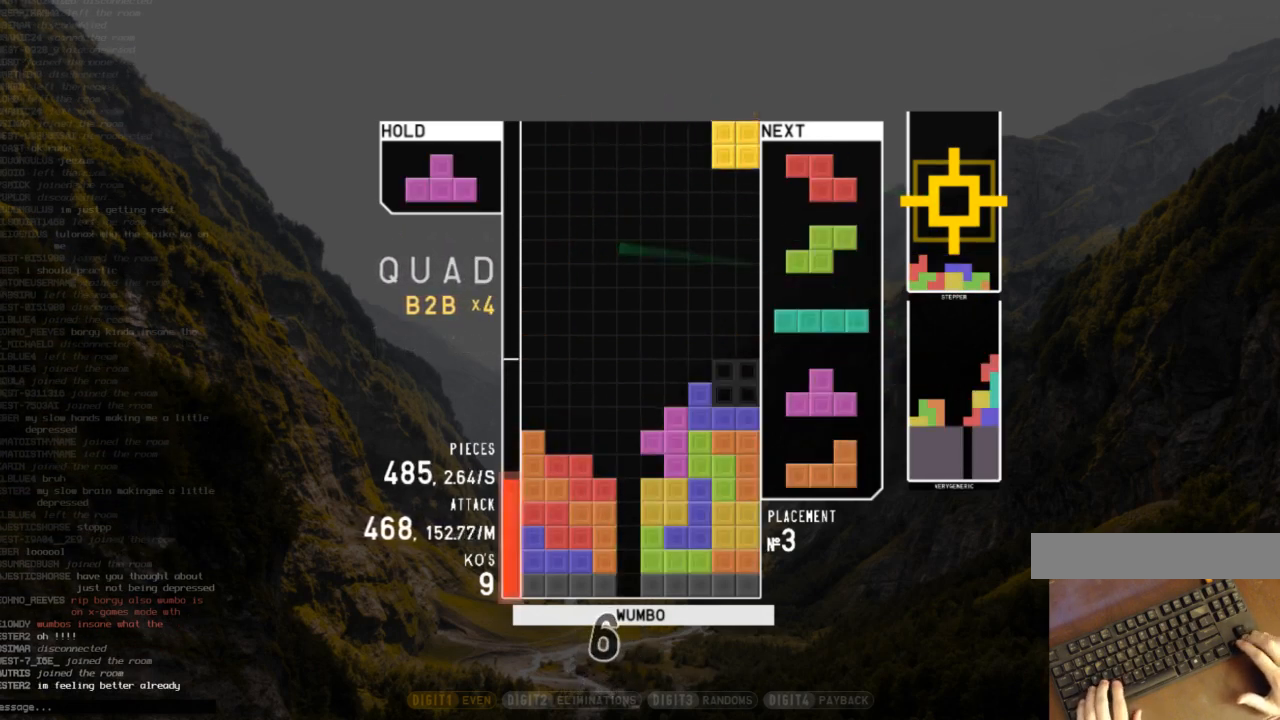
{"keys": ["c"], "events": [[67, "right", "up"], [133, "down", "down"], [200, "down", "up"], [200, "left", "down"], [333, "left", "up"], [433, "c", "down"]]}
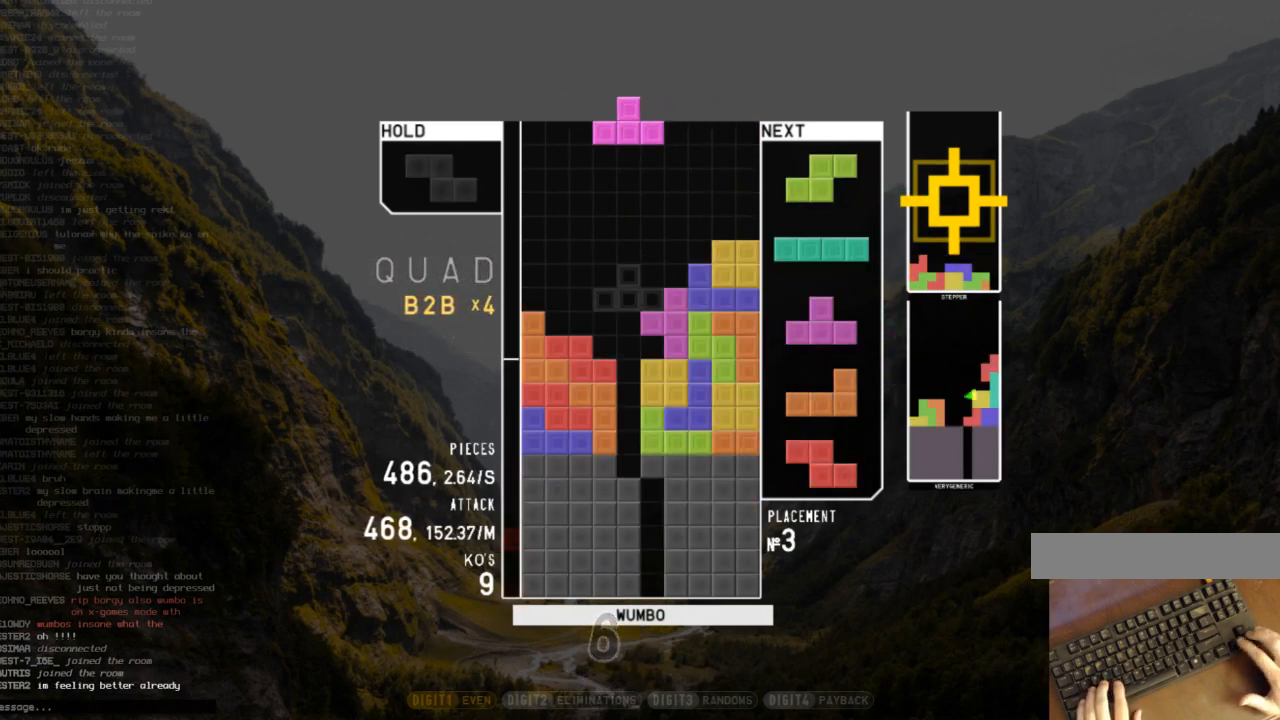
{"keys": ["down"], "events": [[33, "c", "up"], [33, "up", "down"], [33, "z", "down"], [133, "z", "up"], [167, "up", "up"], [200, "z", "down"], [267, "down", "down"], [300, "left", "down"], [300, "z", "up"], [367, "c", "down"], [367, "down", "up"], [433, "c", "up"], [433, "left", "up"], [500, "down", "down"]]}
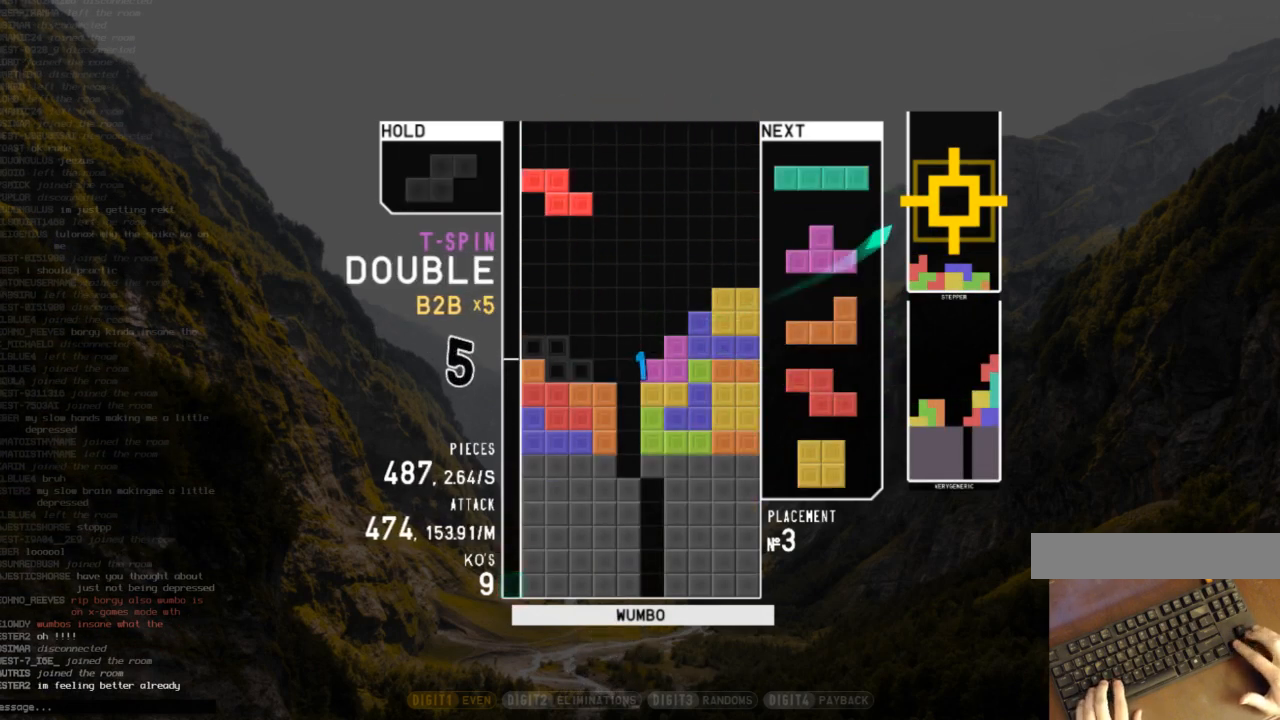
{"keys": ["c"], "events": [[33, "down", "up"], [33, "z", "down"], [167, "z", "up"], [400, "down", "down"], [467, "c", "down"], [467, "down", "up"]]}
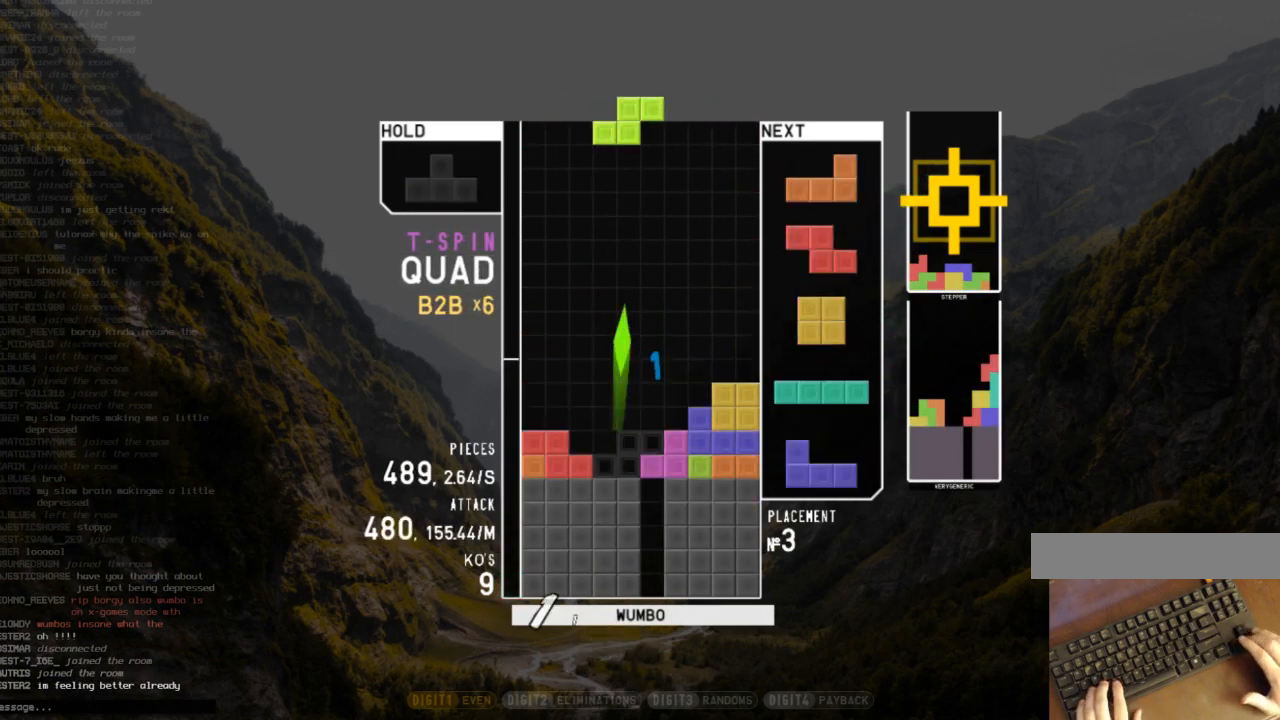
{"keys": ["z"], "events": [[67, "c", "up"], [67, "down", "down"], [167, "down", "up"], [167, "x", "down"], [200, "left", "down"], [300, "left", "up"], [300, "x", "up"], [333, "left", "down"], [400, "down", "down"], [433, "left", "up"], [467, "down", "up"], [467, "z", "down"]]}
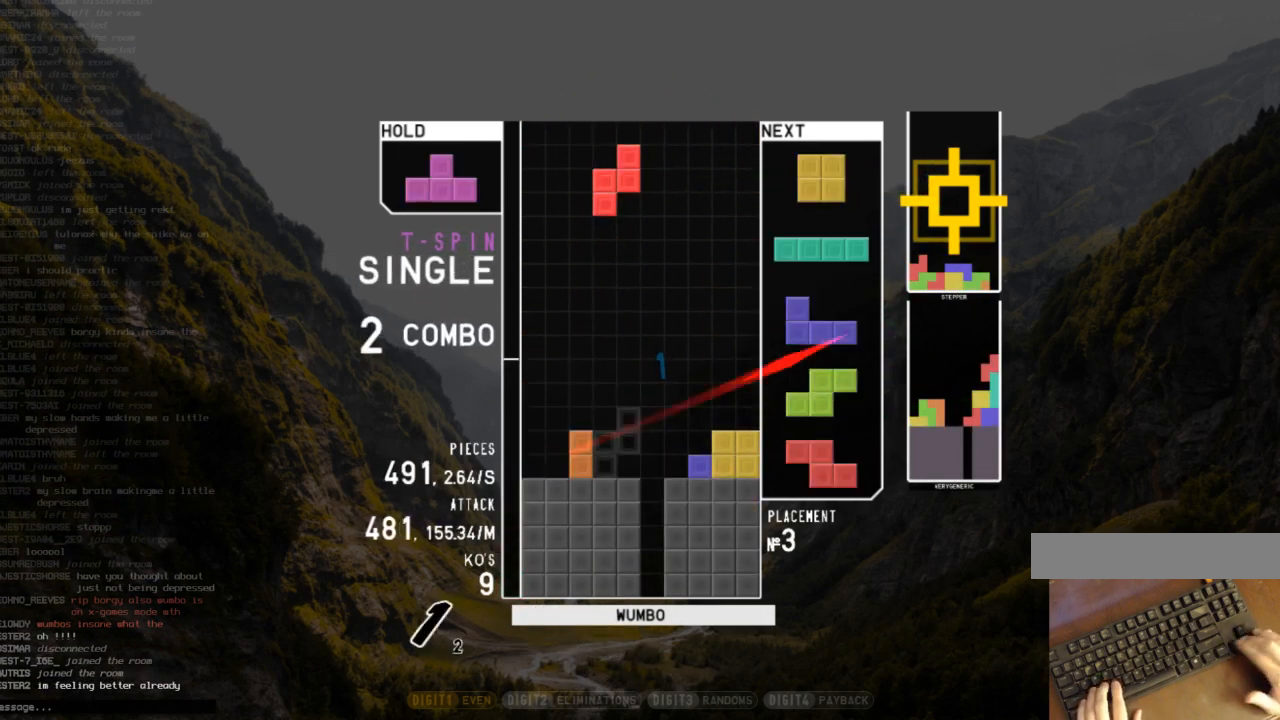
{"keys": ["up"], "events": [[67, "down", "down"], [133, "down", "up"], [133, "left", "down"], [133, "z", "up"], [267, "left", "up"], [300, "down", "down"], [367, "c", "down"], [367, "down", "up"], [433, "c", "up"], [433, "right", "down"], [433, "up", "down"], [433, "x", "down"], [500, "right", "up"], [500, "x", "up"]]}
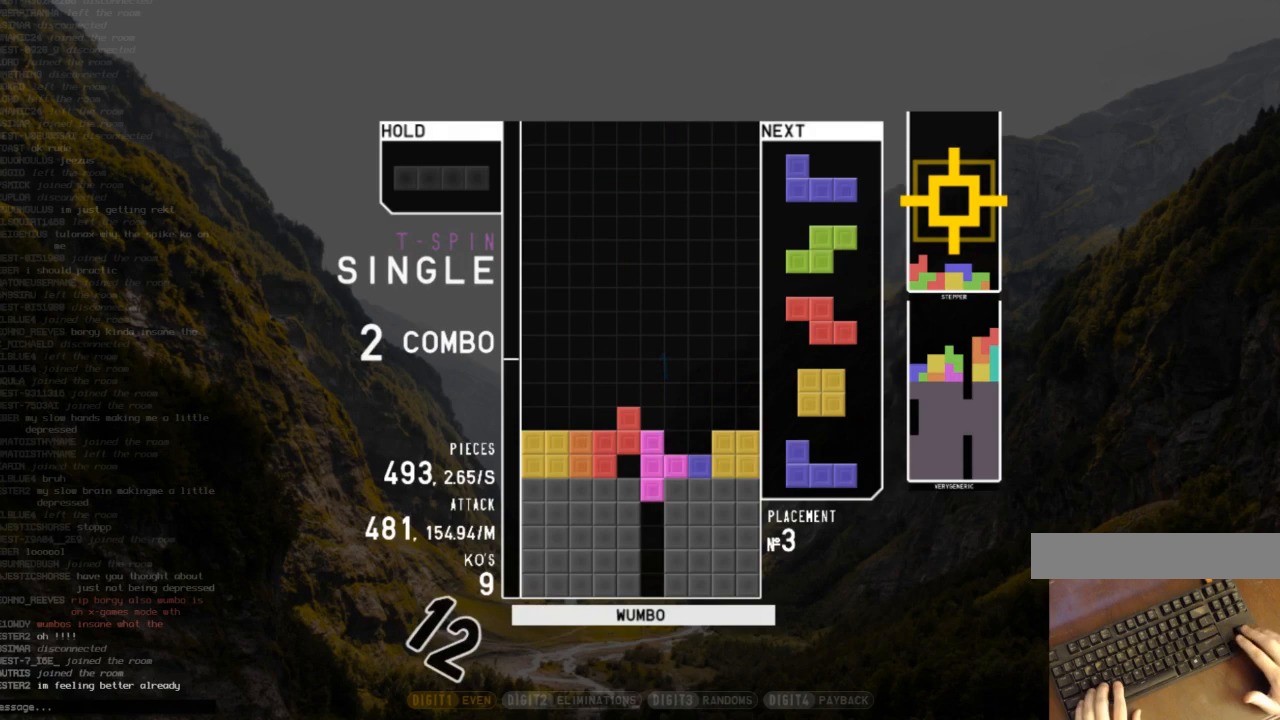
{"keys": ["left"], "events": [[33, "up", "up"], [100, "x", "down"], [133, "down", "down"], [167, "c", "down"], [167, "down", "up"], [167, "x", "up"], [267, "down", "down"], [267, "x", "down"], [333, "c", "up"], [333, "right", "down"], [367, "down", "up"], [400, "x", "up"], [467, "right", "up"], [500, "left", "down"]]}
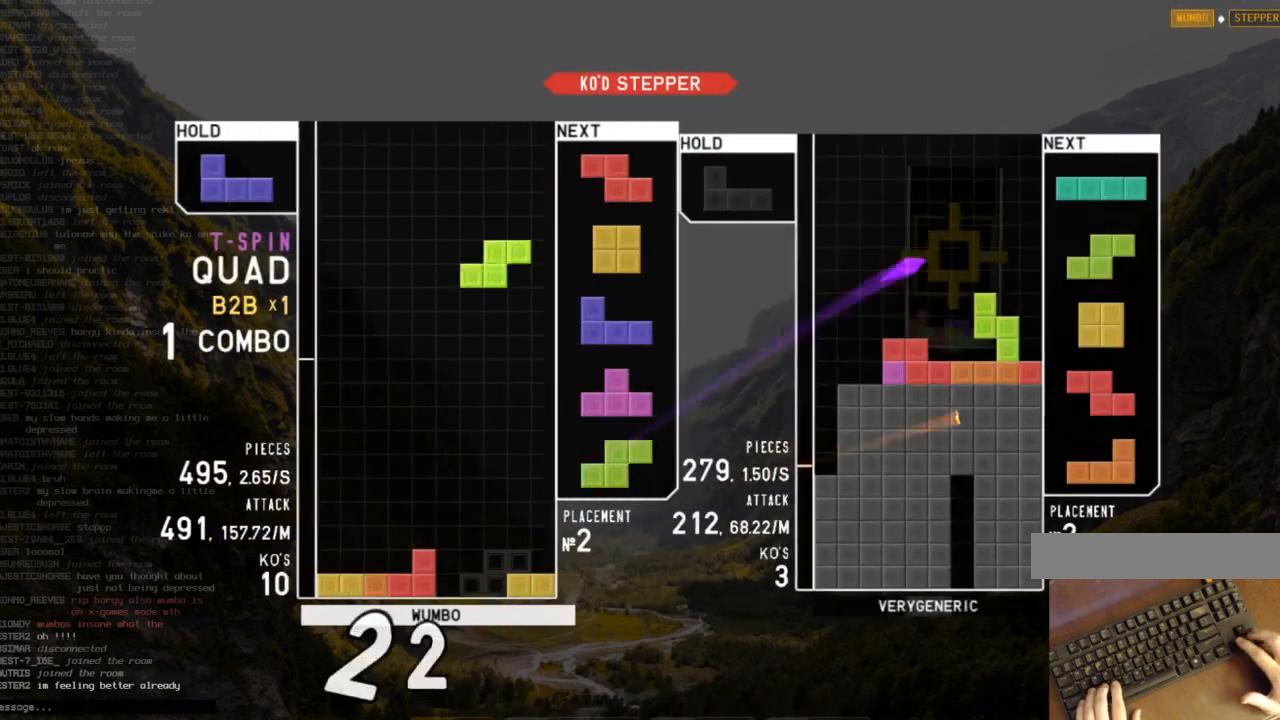
{"keys": ["left"], "events": [[67, "down", "down"], [67, "left", "up"], [100, "right", "down"], [167, "c", "down"], [167, "down", "up"], [233, "shift", "down"], [300, "c", "up"], [300, "right", "up"], [333, "down", "down"], [333, "shift", "up"], [433, "down", "up"], [433, "left", "down"]]}
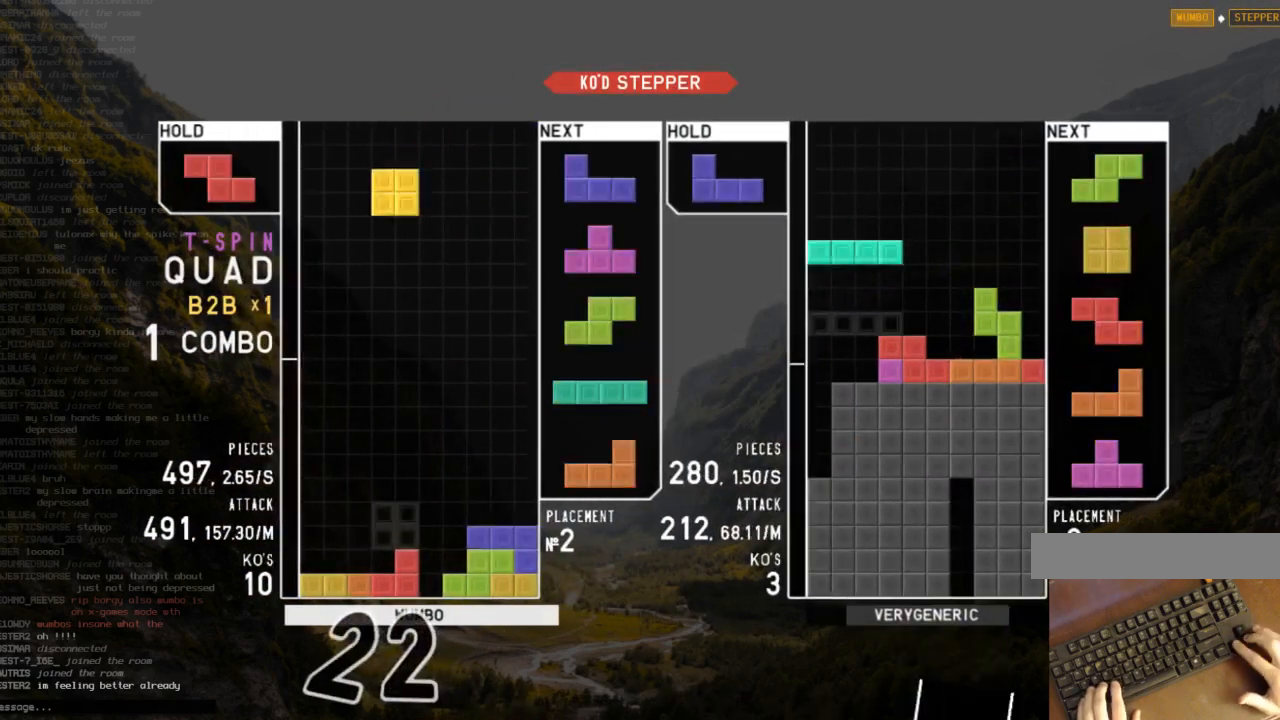
{"keys": ["down"], "events": [[133, "left", "up"], [167, "right", "down"], [200, "right", "up"], [267, "down", "down"], [300, "left", "down"], [367, "down", "up"], [367, "x", "down"], [433, "left", "up"], [500, "down", "down"], [500, "x", "up"]]}
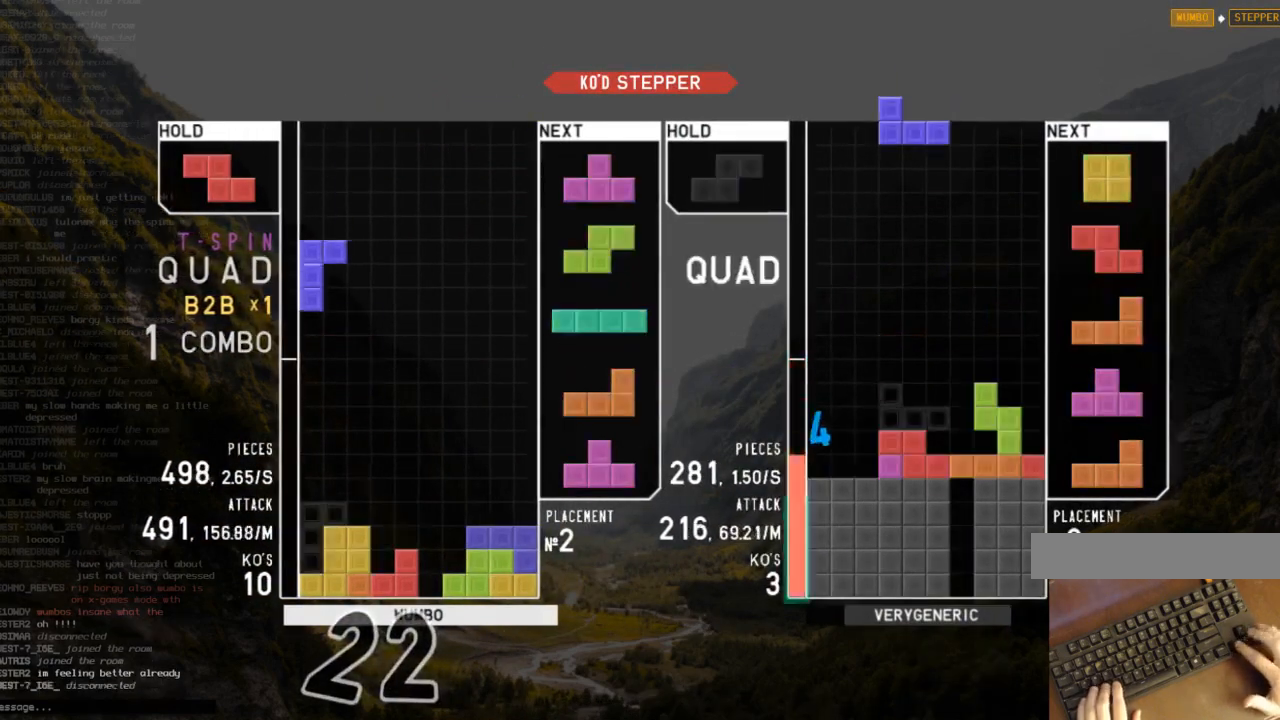
{"keys": ["right", "x"], "events": [[33, "c", "down"], [100, "down", "up"], [100, "z", "down"], [133, "c", "up"], [167, "down", "down"], [233, "down", "up"], [233, "z", "up"], [333, "left", "down"], [400, "down", "down"], [400, "left", "up"], [467, "down", "up"], [467, "x", "down"], [500, "right", "down"]]}
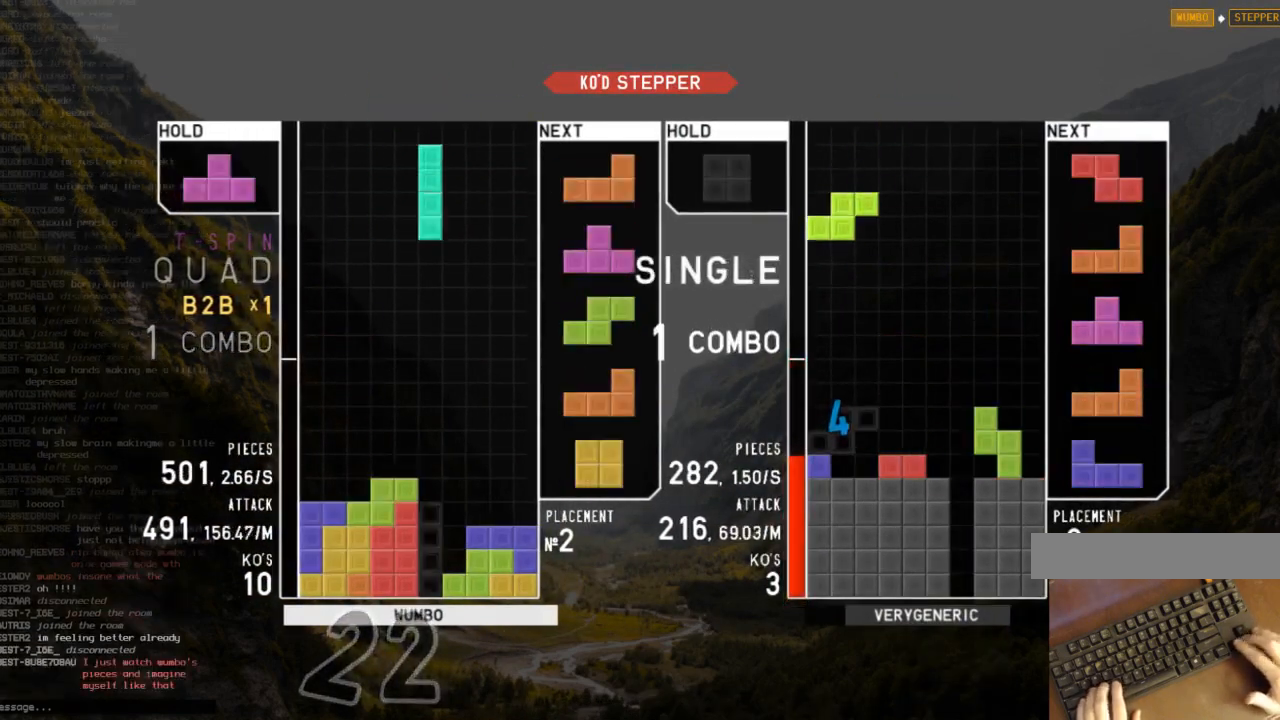
{"keys": ["left"], "events": [[67, "down", "down"], [67, "x", "up"], [133, "down", "up"], [233, "right", "up"], [333, "down", "down"], [400, "down", "up"], [400, "left", "down"]]}
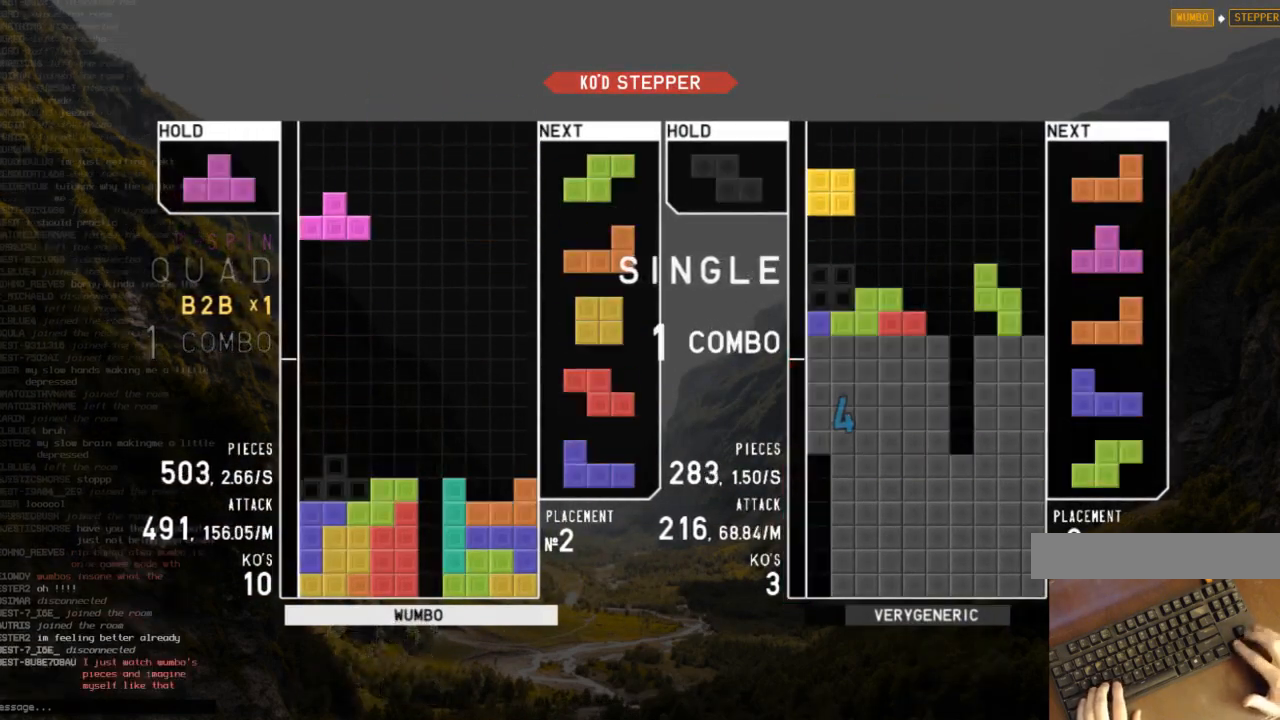
{"keys": ["right"], "events": [[33, "left", "up"], [67, "down", "down"], [133, "right", "down"], [167, "down", "up"], [267, "right", "up"], [300, "down", "down"], [367, "down", "up"], [400, "right", "down"]]}
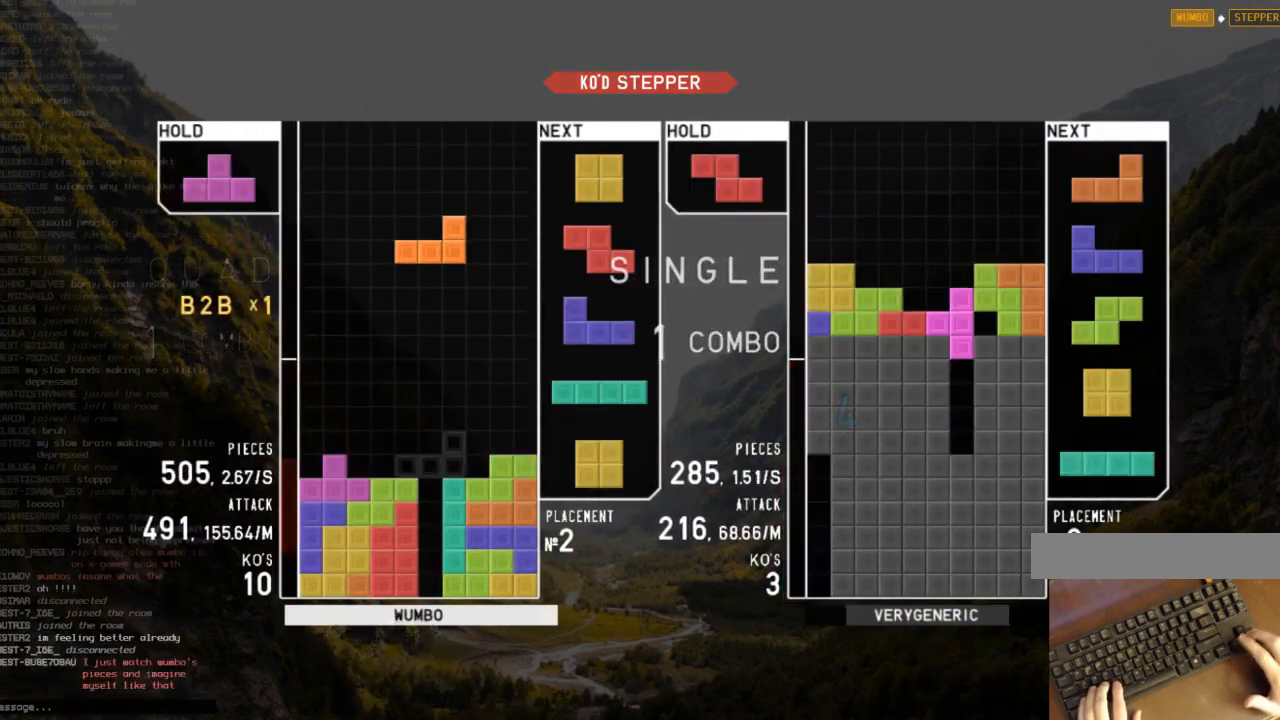
{"keys": ["left"], "events": [[33, "shift", "down"], [100, "right", "up"], [133, "shift", "up"], [167, "down", "down"], [233, "down", "up"], [367, "left", "down"], [400, "left", "up"], [500, "left", "down"]]}
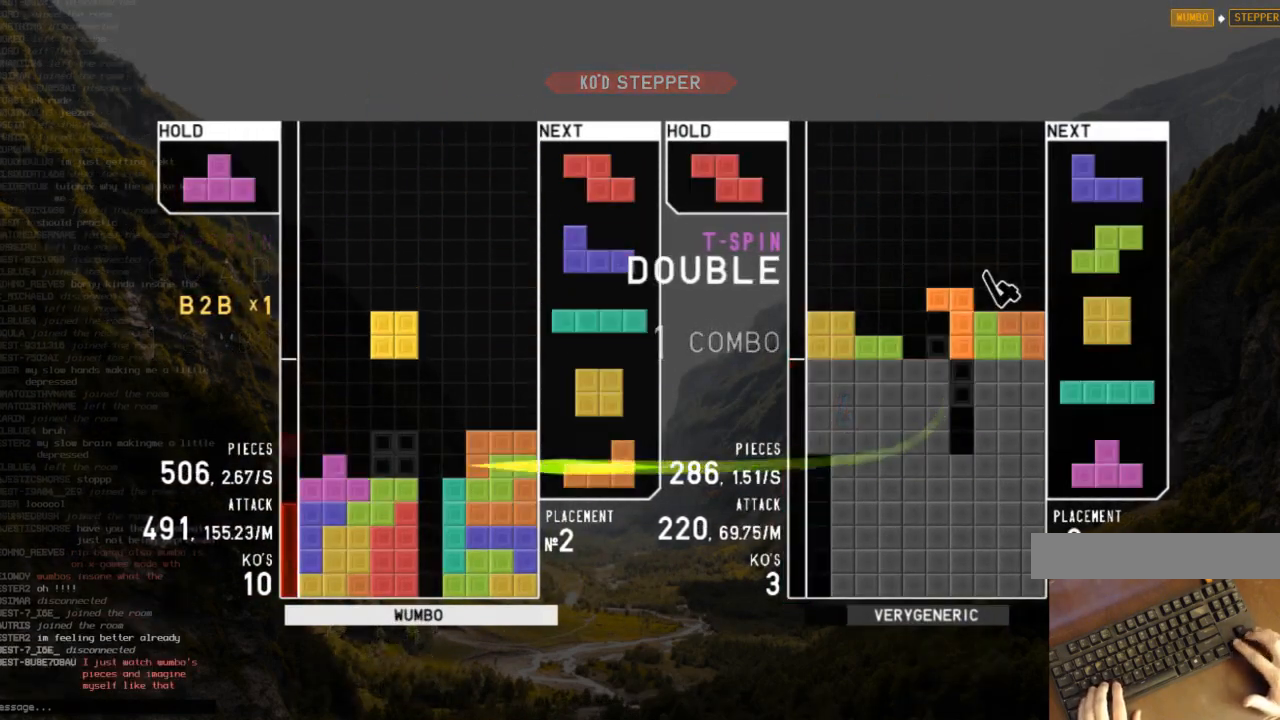
{"keys": ["down"], "events": [[100, "down", "down"], [133, "down", "up"], [233, "z", "down"], [400, "left", "up"], [400, "z", "up"], [467, "down", "down"]]}
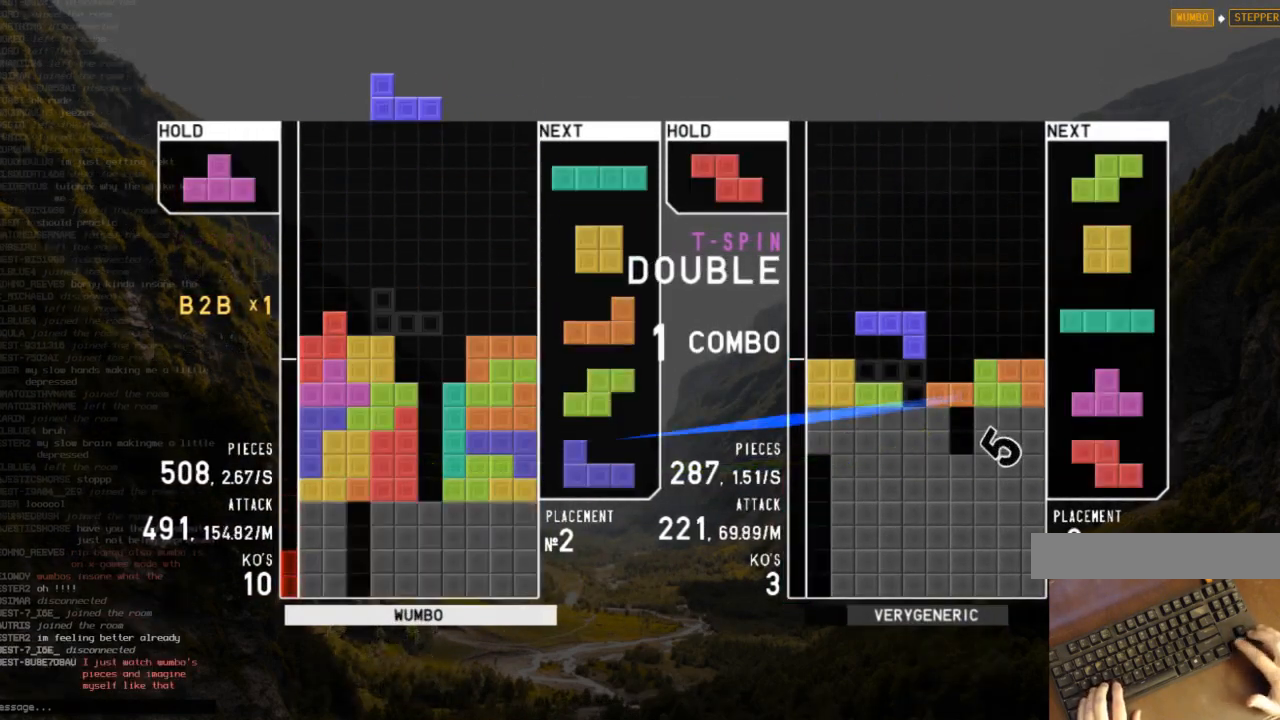
{"keys": ["down"], "events": [[33, "down", "up"], [67, "left", "down"], [67, "shift", "down"], [167, "down", "down"], [167, "left", "up"], [167, "shift", "up"], [200, "c", "down"], [200, "down", "up"], [267, "right", "down"], [267, "x", "down"], [300, "c", "up"], [300, "up", "down"], [367, "right", "up"], [367, "x", "up"], [400, "up", "up"], [400, "x", "down"], [433, "down", "down"], [500, "x", "up"]]}
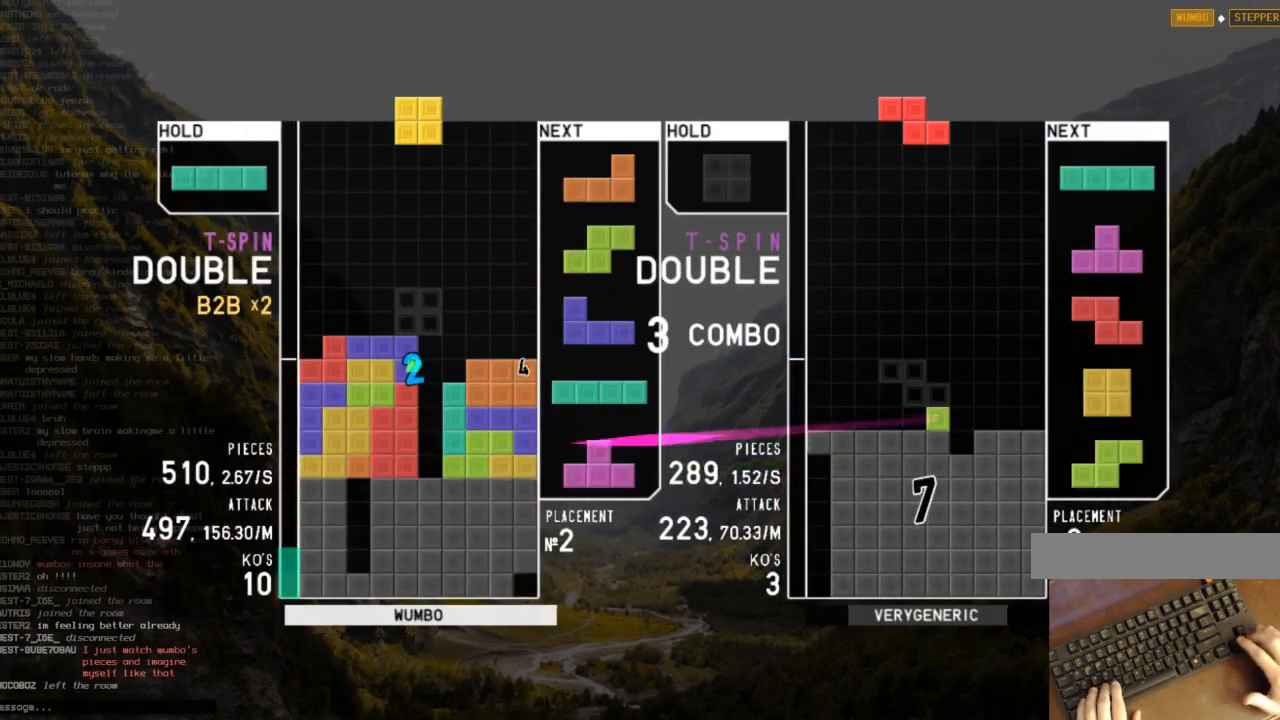
{"keys": ["down"], "events": [[33, "c", "down"], [33, "down", "up"], [100, "x", "down"], [167, "c", "up"], [167, "down", "down"], [233, "right", "down"], [233, "x", "up"], [267, "c", "down"], [267, "down", "up"], [400, "c", "up"], [400, "right", "up"], [500, "down", "down"]]}
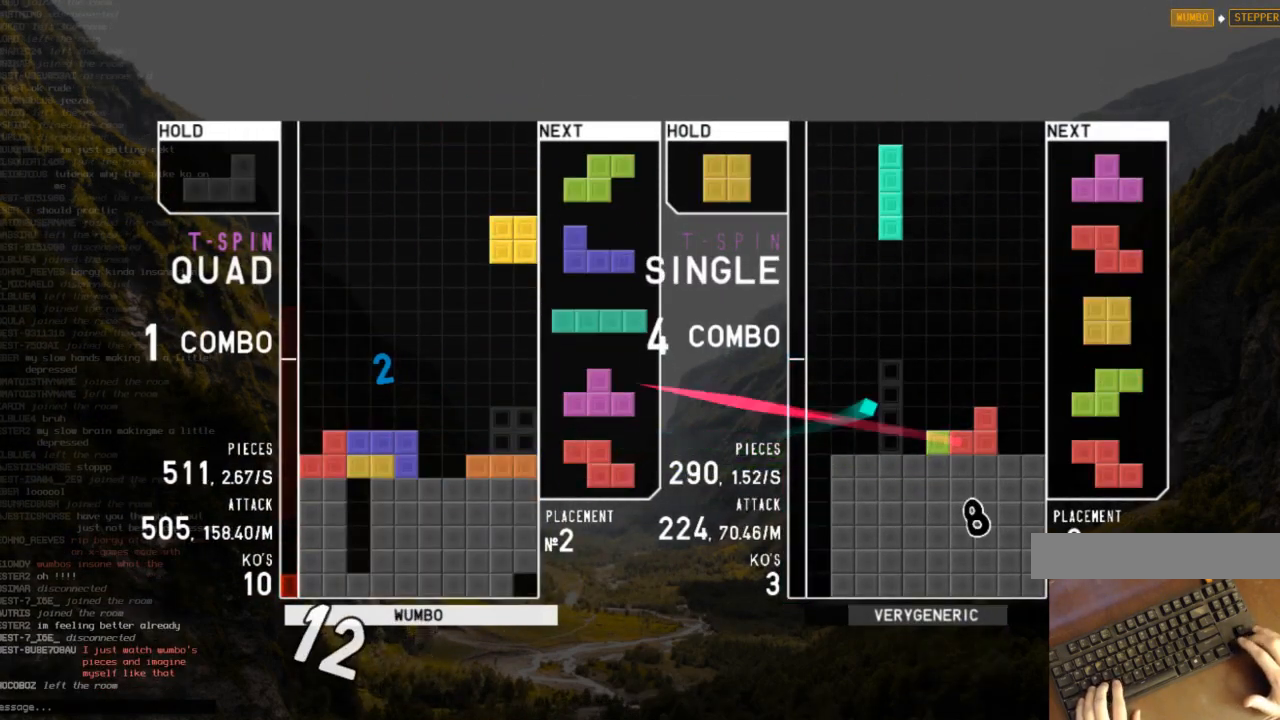
{"keys": ["c", "shift"], "events": [[100, "down", "up"], [133, "right", "down"], [200, "right", "up"], [300, "right", "down"], [333, "down", "down"], [400, "right", "up"], [433, "c", "down"], [433, "down", "up"], [467, "shift", "down"]]}
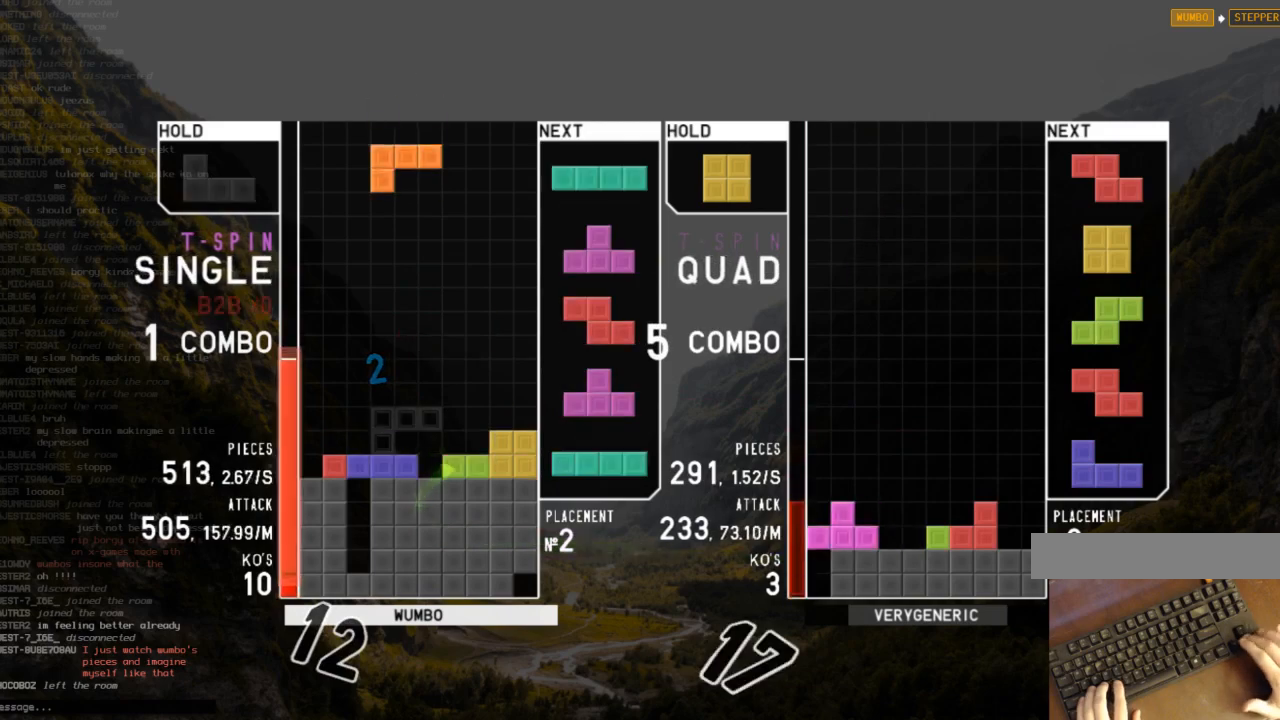
{"keys": ["down"], "events": [[33, "right", "down"], [67, "c", "up"], [67, "right", "up"], [133, "shift", "up"], [167, "right", "down"], [267, "right", "up"], [433, "down", "down"]]}
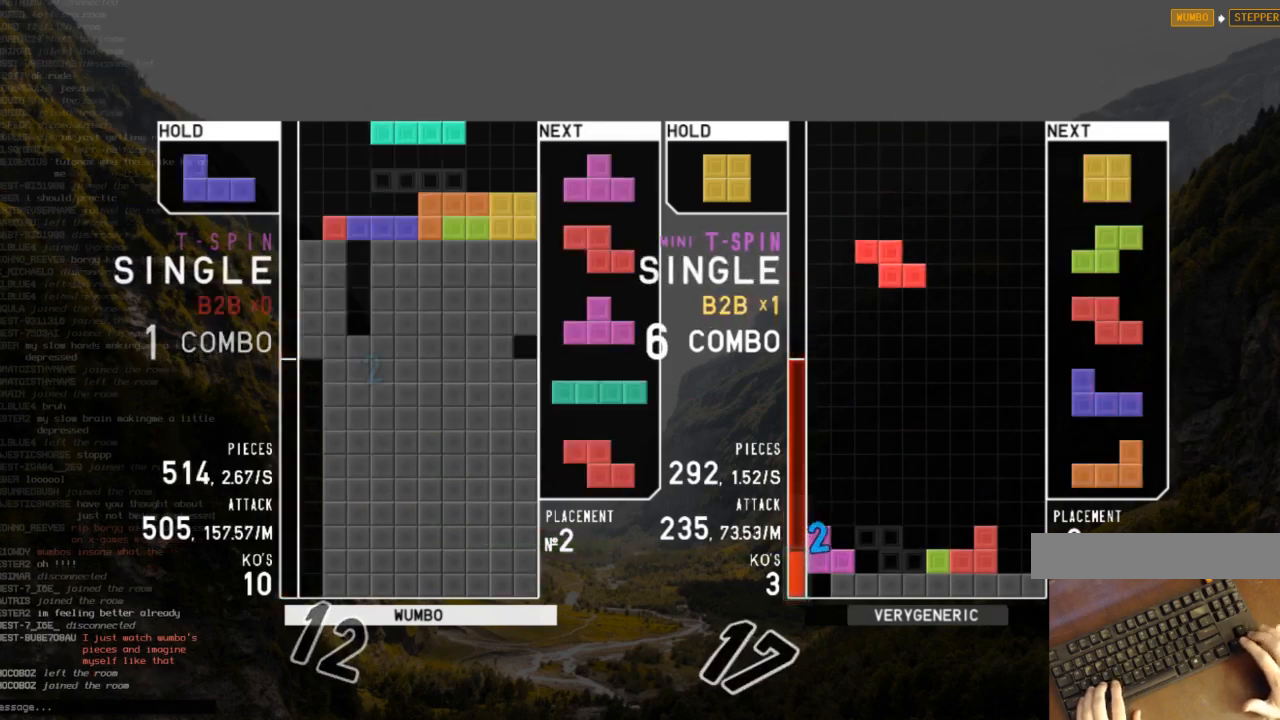
{"keys": ["left", "up"], "events": [[33, "down", "up"], [33, "left", "down"], [100, "c", "down"], [167, "x", "down"], [233, "c", "up"], [233, "left", "up"], [267, "down", "down"], [267, "x", "up"], [333, "down", "up"], [400, "left", "down"], [400, "up", "down"], [400, "x", "down"], [500, "x", "up"]]}
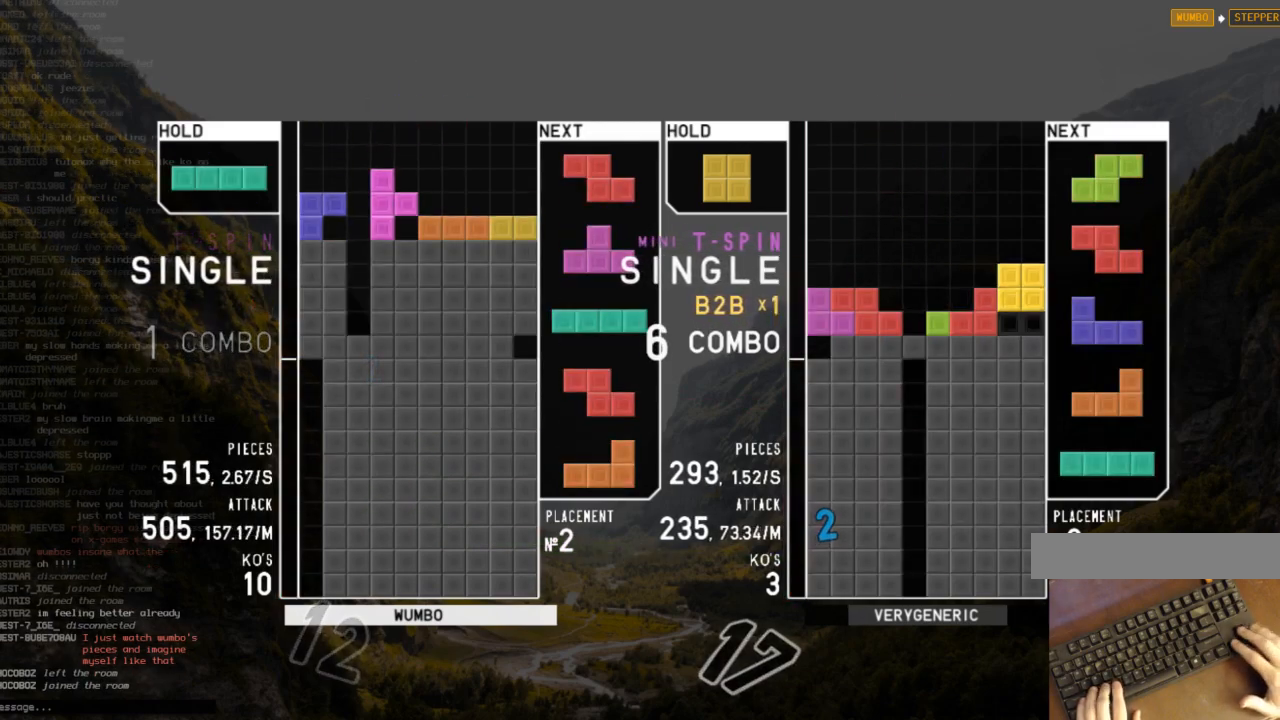
{"keys": ["c", "left"], "events": [[100, "left", "up"], [100, "up", "up"], [100, "x", "down"], [200, "down", "down"], [200, "x", "up"], [233, "down", "up"], [300, "x", "down"], [333, "down", "down"], [367, "left", "down"], [367, "x", "up"], [433, "down", "up"], [467, "c", "down"]]}
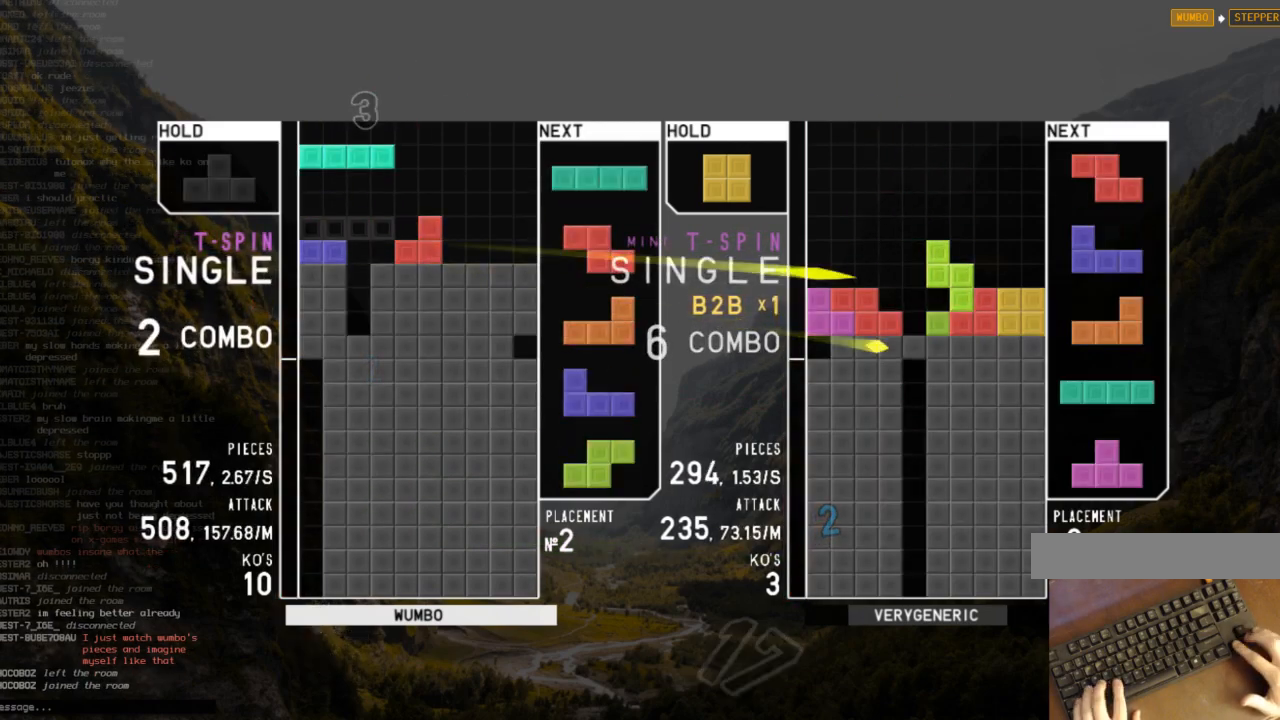
{"keys": ["right", "up"], "events": [[33, "c", "up"], [67, "left", "up"], [133, "x", "down"], [167, "down", "down"], [200, "x", "up"], [267, "c", "down"], [267, "down", "up"], [267, "right", "down"], [400, "c", "up"], [400, "up", "down"]]}
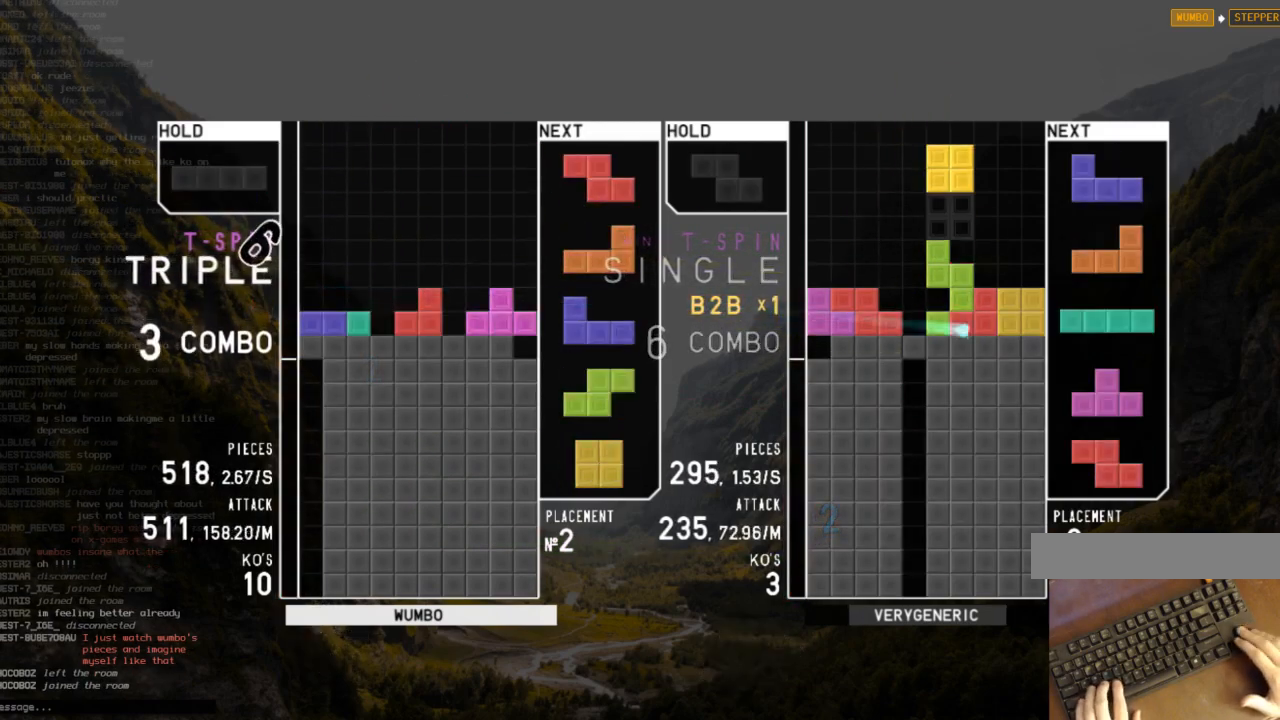
{"keys": [], "events": [[33, "right", "up"], [33, "up", "up"], [33, "z", "down"], [133, "down", "down"], [133, "z", "up"], [167, "down", "up"], [233, "z", "down"], [267, "down", "down"], [333, "z", "up"], [367, "down", "up"], [367, "x", "down"], [400, "right", "down"], [467, "right", "up"], [500, "x", "up"]]}
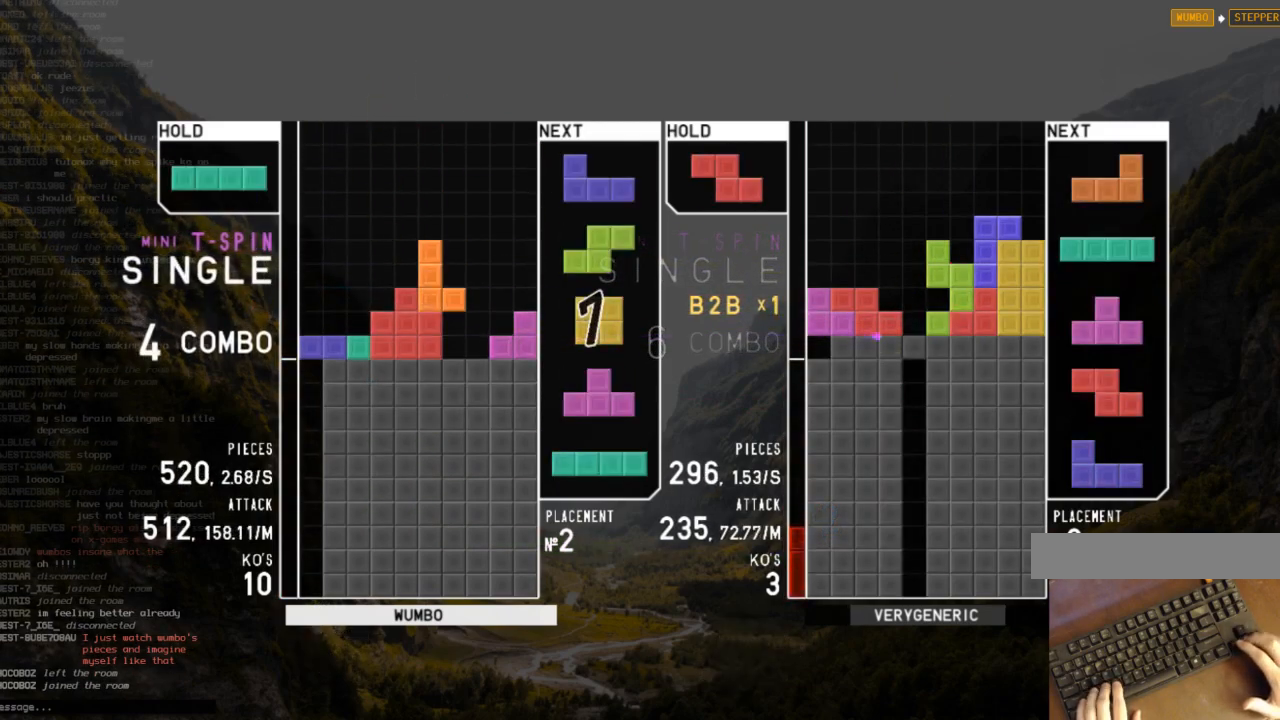
{"keys": ["left"], "events": [[67, "down", "down"], [67, "right", "down"], [133, "c", "down"], [133, "down", "up"], [133, "left", "down"], [133, "right", "up"], [233, "z", "down"], [300, "c", "up"], [300, "left", "up"], [400, "down", "down"], [400, "z", "up"], [433, "down", "up"], [433, "left", "down"]]}
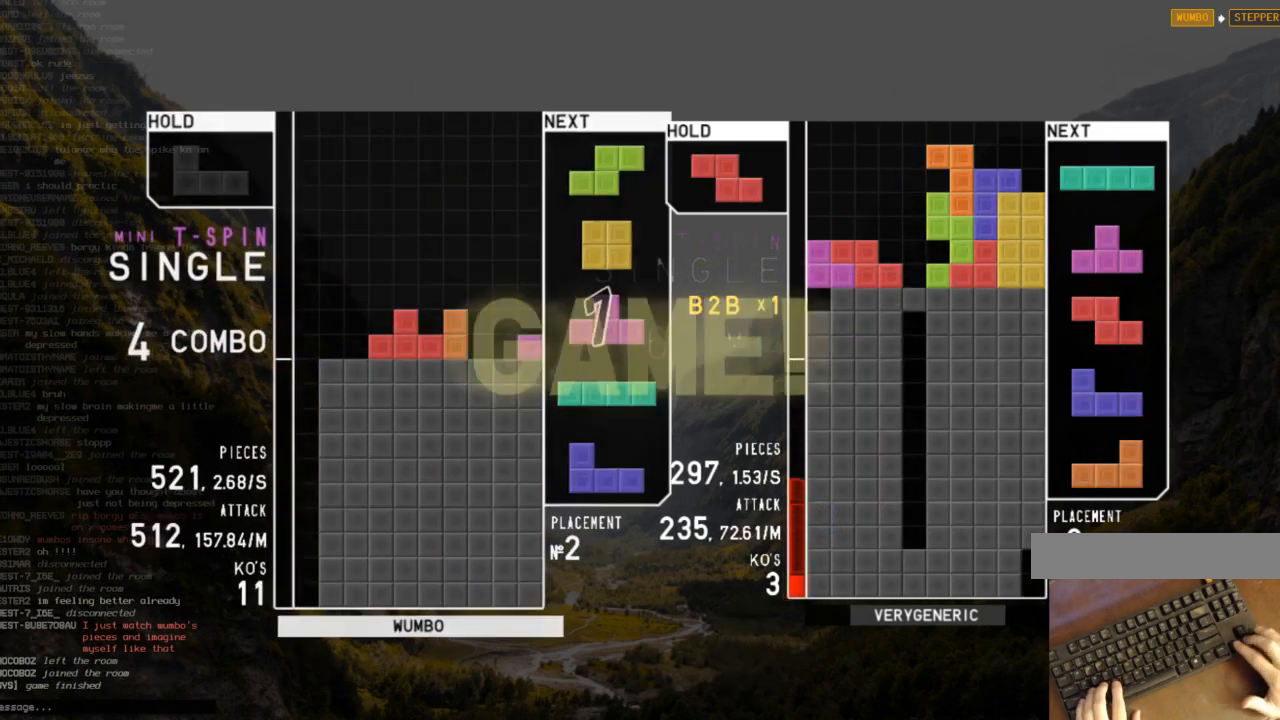
{"keys": [], "events": [[67, "down", "down"], [67, "left", "up"], [67, "right", "down"], [167, "down", "up"], [267, "right", "up"]]}